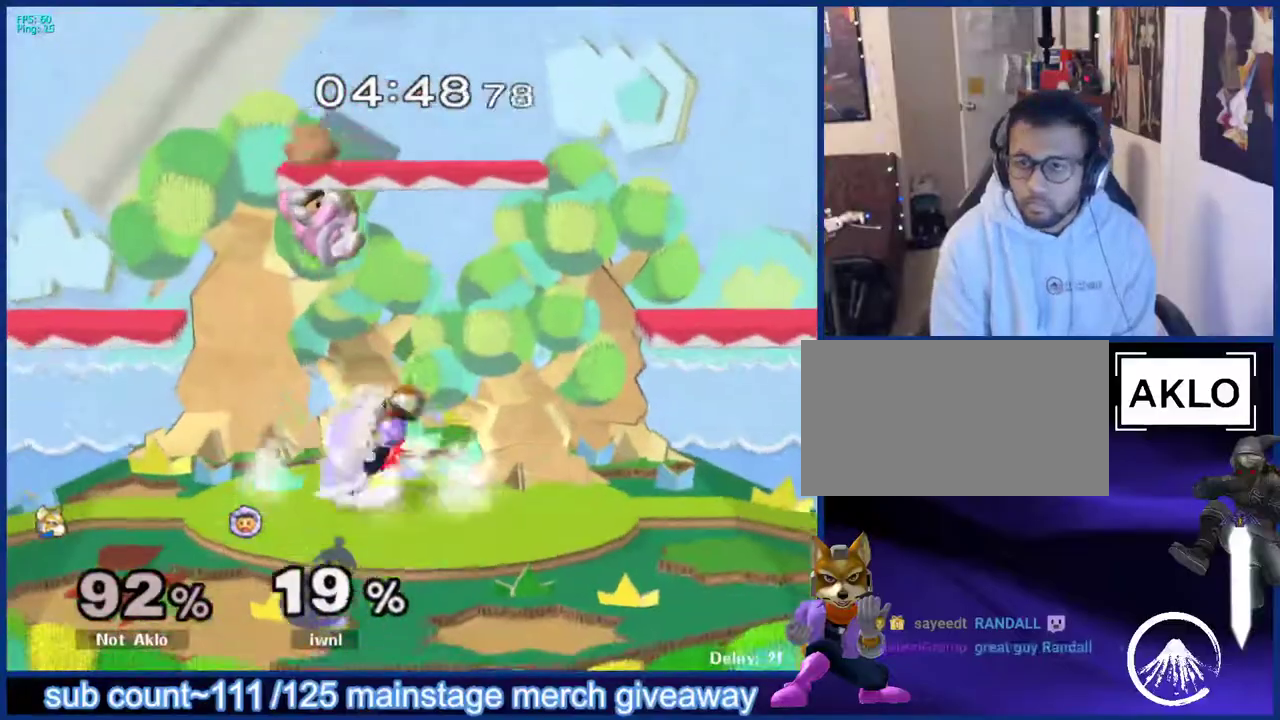
Gameplay with a controller (Nintendo layout); each line is a JSON object with the inputs held at the frame after it. "events" lists button and stick changes between this image and that frame as [ms after this image, input, new state], when the widget could be followed in between. Not read: L3 R3.
{"buttons": ["L1"], "left_stick": "down-left", "right_stick": "center", "events": [[17, "L1", "down"], [67, "left_stick", "center"], [133, "L1", "up"], [200, "left_stick", "down"], [233, "B", "down"], [300, "B", "up"], [350, "left_stick", "down-left"], [367, "X", "down"], [417, "L1", "down"], [417, "X", "up"]]}
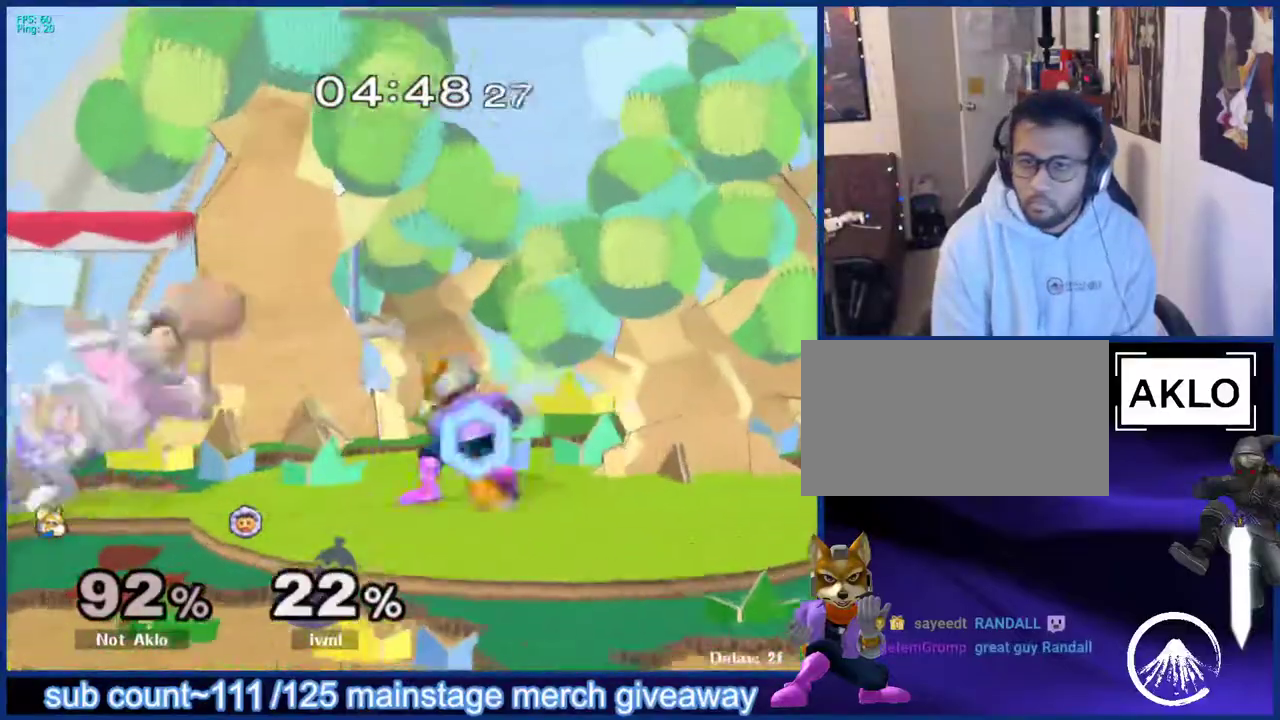
{"buttons": [], "left_stick": "up-right", "right_stick": "center", "events": [[17, "left_stick", "center"], [33, "L1", "up"], [117, "left_stick", "left"], [217, "left_stick", "center"], [367, "left_stick", "up-right"]]}
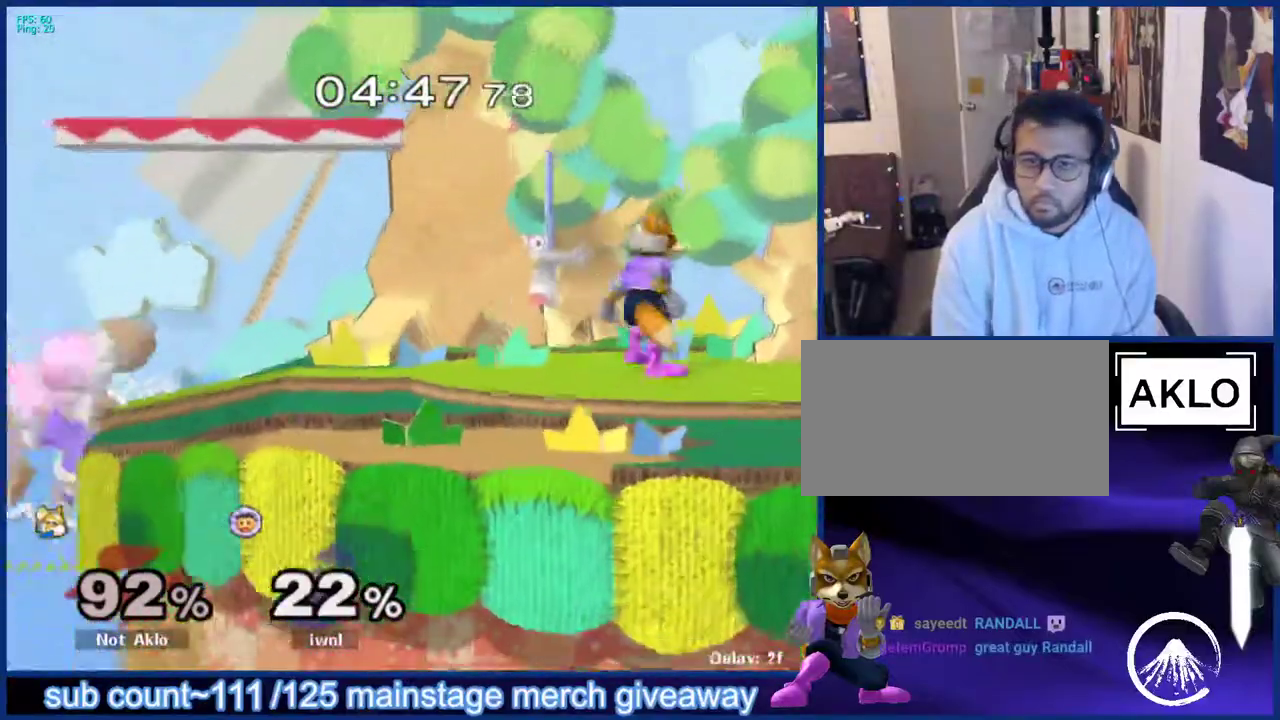
{"buttons": [], "left_stick": "right", "right_stick": "center", "events": [[83, "X", "down"], [83, "left_stick", "down-left"], [117, "L1", "down"], [117, "X", "up"], [233, "left_stick", "center"], [267, "L1", "up"], [350, "X", "down"], [350, "left_stick", "right"], [450, "X", "up"]]}
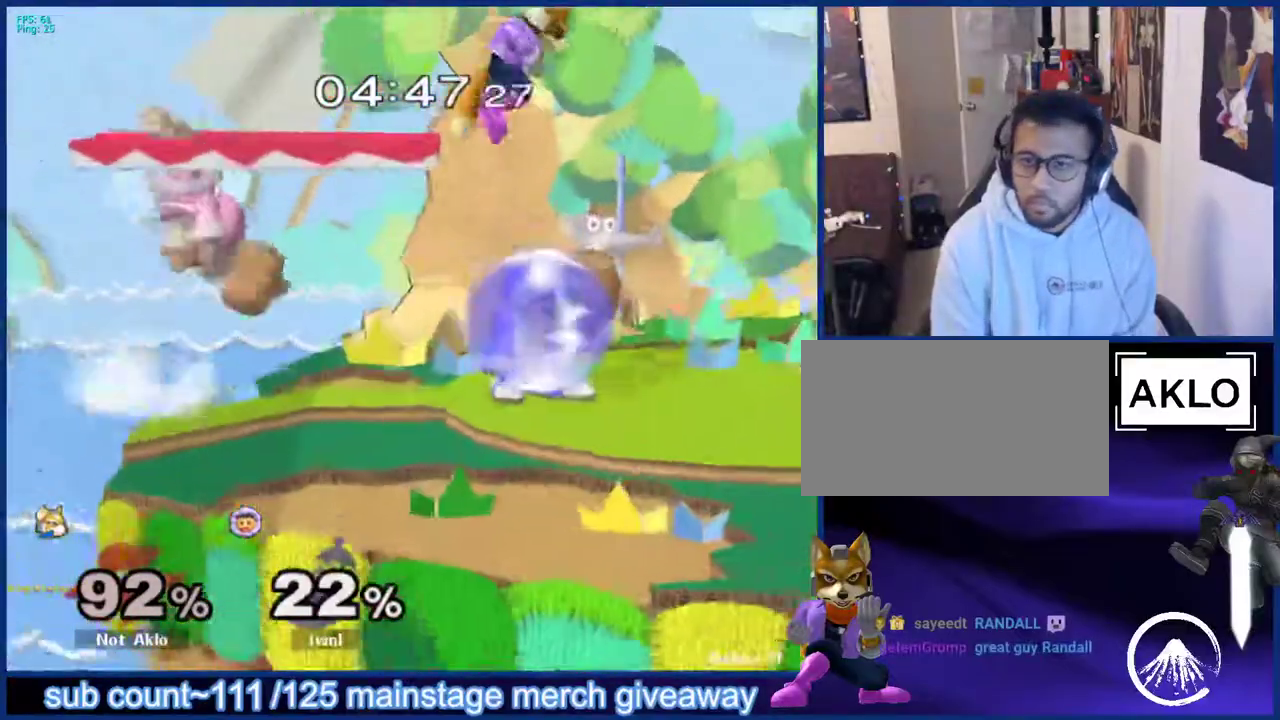
{"buttons": [], "left_stick": "center", "right_stick": "center", "events": [[150, "left_stick", "down"], [200, "right_stick", "down"], [250, "right_stick", "center"], [383, "L1", "down"], [450, "left_stick", "center"], [500, "L1", "up"]]}
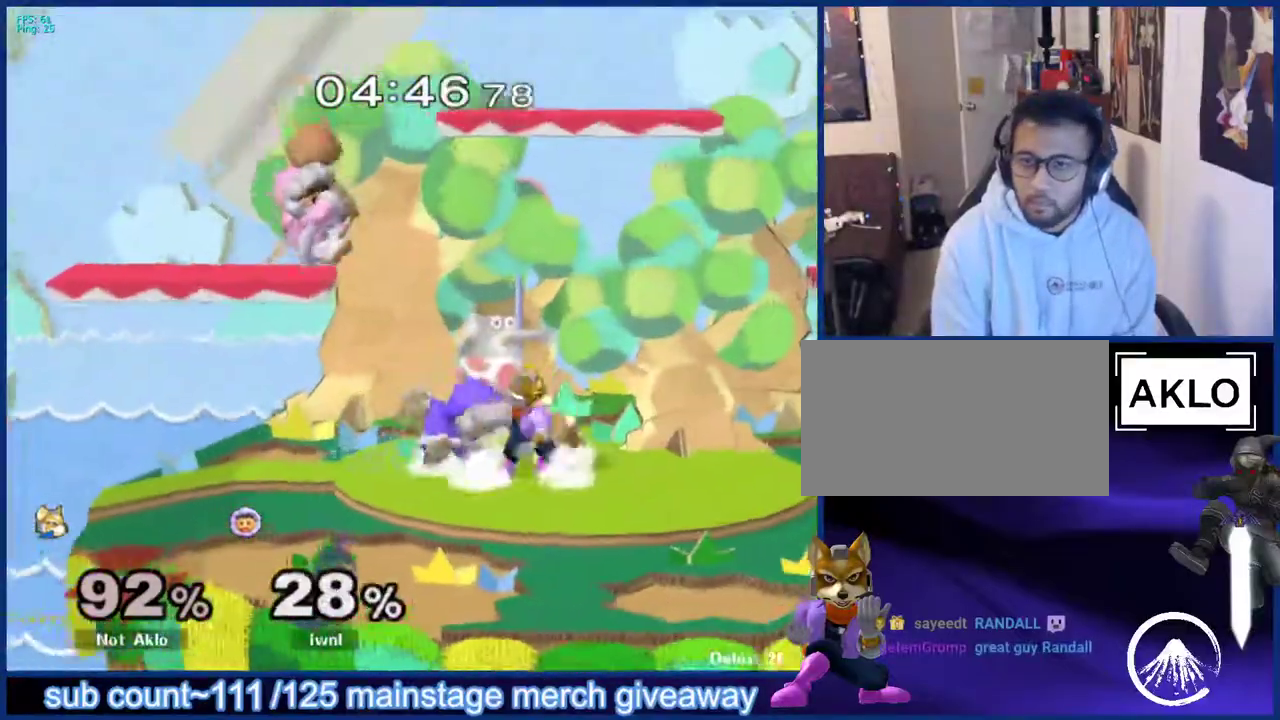
{"buttons": [], "left_stick": "down-left", "right_stick": "center", "events": [[67, "left_stick", "down"], [117, "B", "down"], [150, "B", "up"], [217, "X", "down"], [233, "left_stick", "down-left"], [267, "L1", "down"], [267, "X", "up"], [350, "left_stick", "center"], [383, "L1", "up"], [433, "left_stick", "down-left"]]}
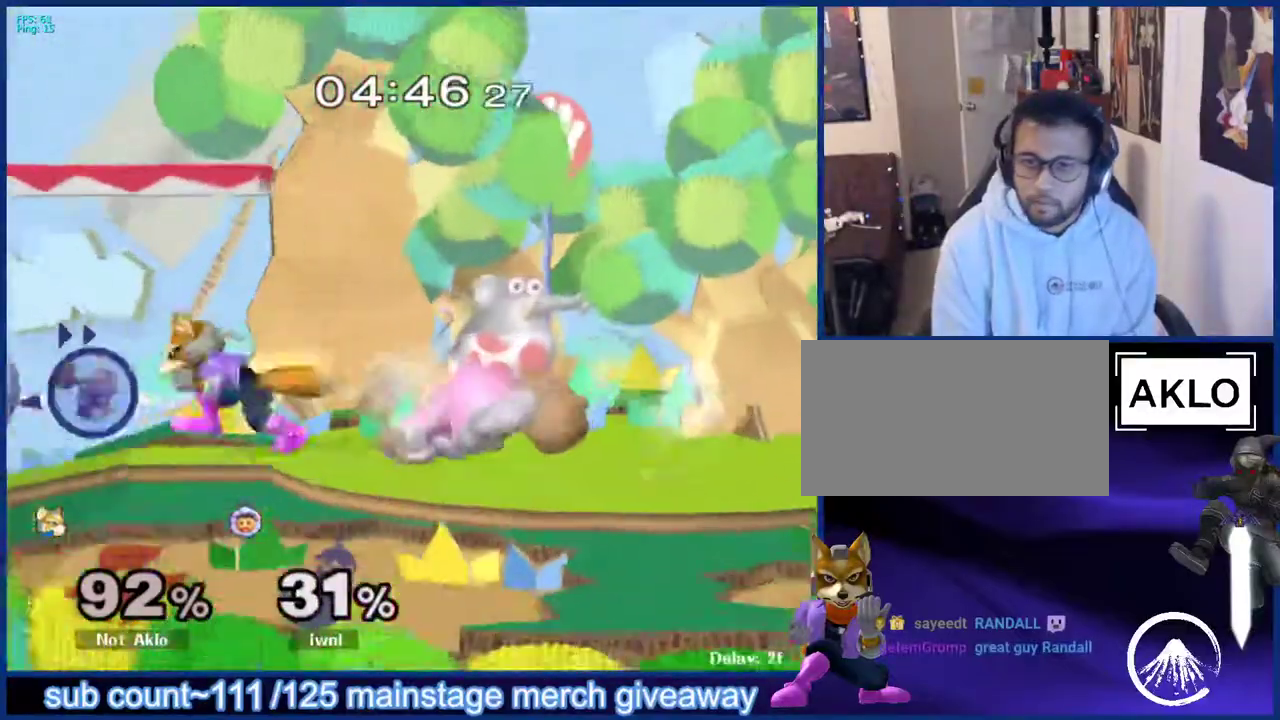
{"buttons": [], "left_stick": "up-right", "right_stick": "down", "events": [[50, "left_stick", "up-left"], [83, "right_stick", "up-left"], [133, "left_stick", "center"], [133, "right_stick", "center"], [433, "left_stick", "up-right"], [500, "right_stick", "down"]]}
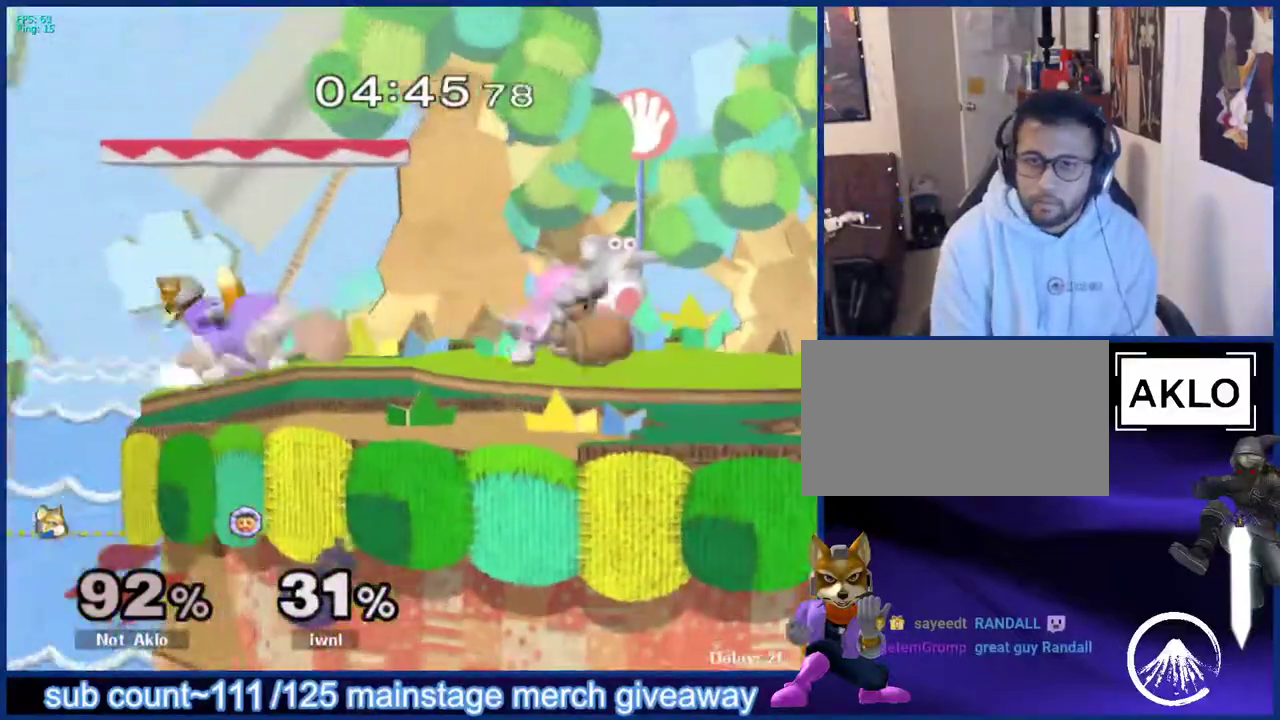
{"buttons": ["L1"], "left_stick": "up-right", "right_stick": "center", "events": [[50, "left_stick", "down-right"], [100, "right_stick", "center"], [133, "L1", "down"], [133, "left_stick", "down-left"], [267, "left_stick", "right"], [383, "left_stick", "up-right"]]}
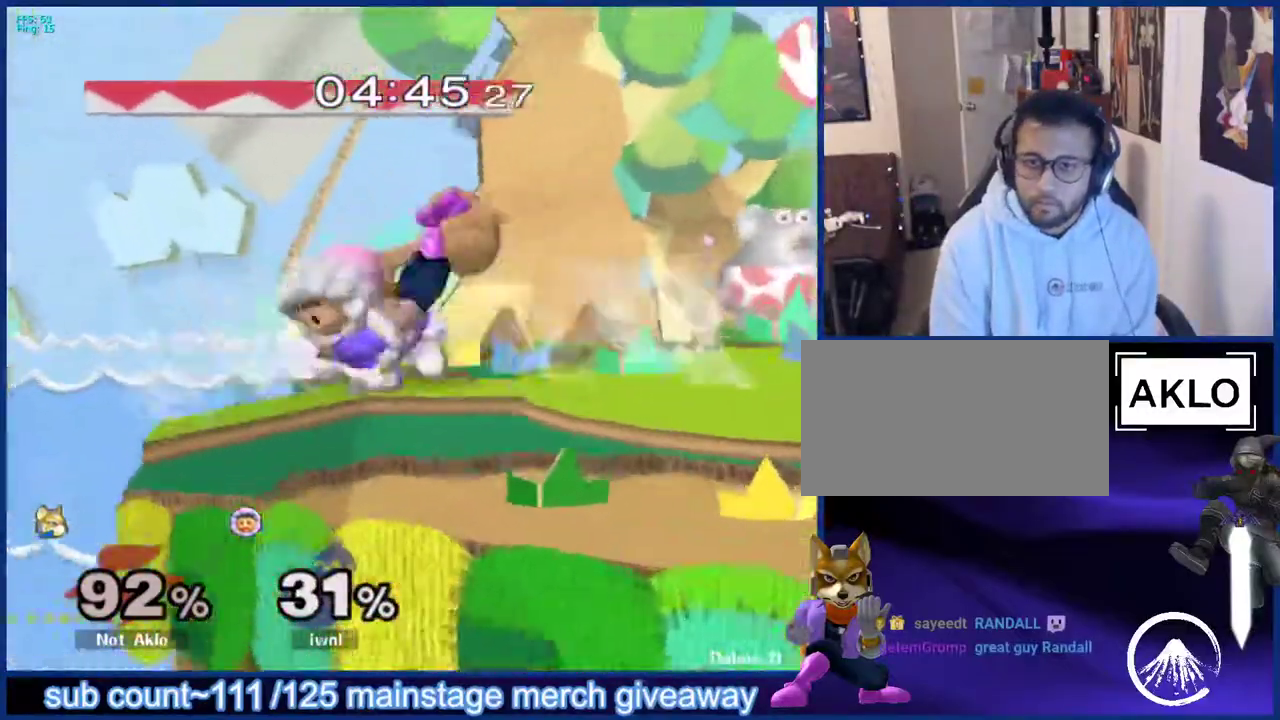
{"buttons": [], "left_stick": "down", "right_stick": "center", "events": [[117, "L1", "up"], [117, "left_stick", "center"], [333, "left_stick", "left"], [350, "X", "down"], [383, "X", "up"], [500, "left_stick", "down"]]}
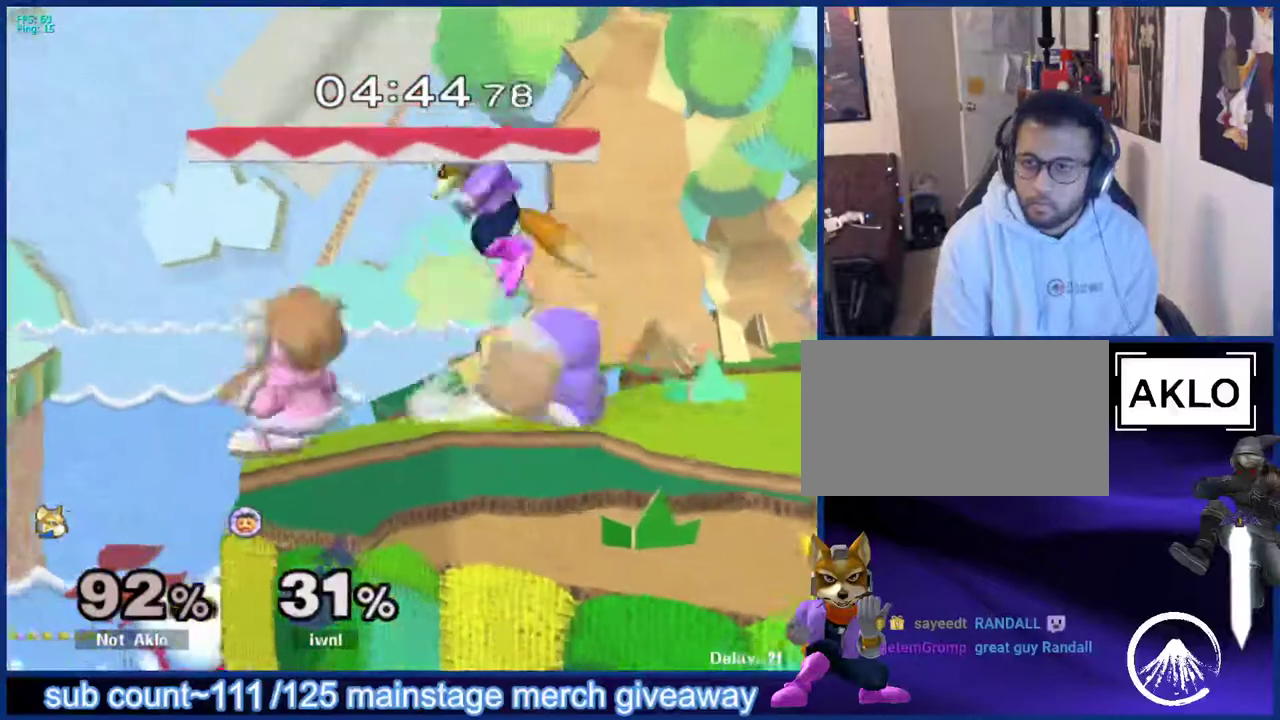
{"buttons": [], "left_stick": "down", "right_stick": "center", "events": [[33, "B", "down"], [117, "B", "up"], [133, "left_stick", "up-right"], [283, "left_stick", "up-left"], [500, "left_stick", "down"]]}
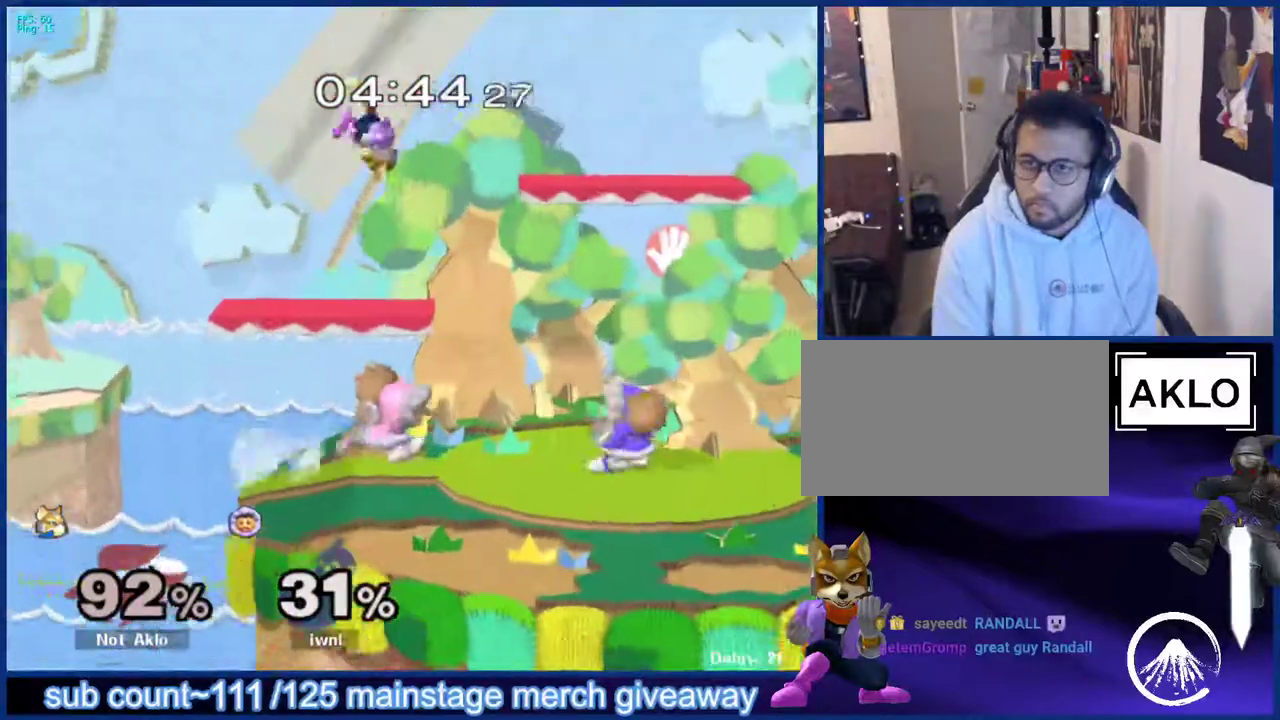
{"buttons": [], "left_stick": "down-right", "right_stick": "center", "events": [[217, "left_stick", "center"], [450, "left_stick", "right"], [500, "left_stick", "down-right"]]}
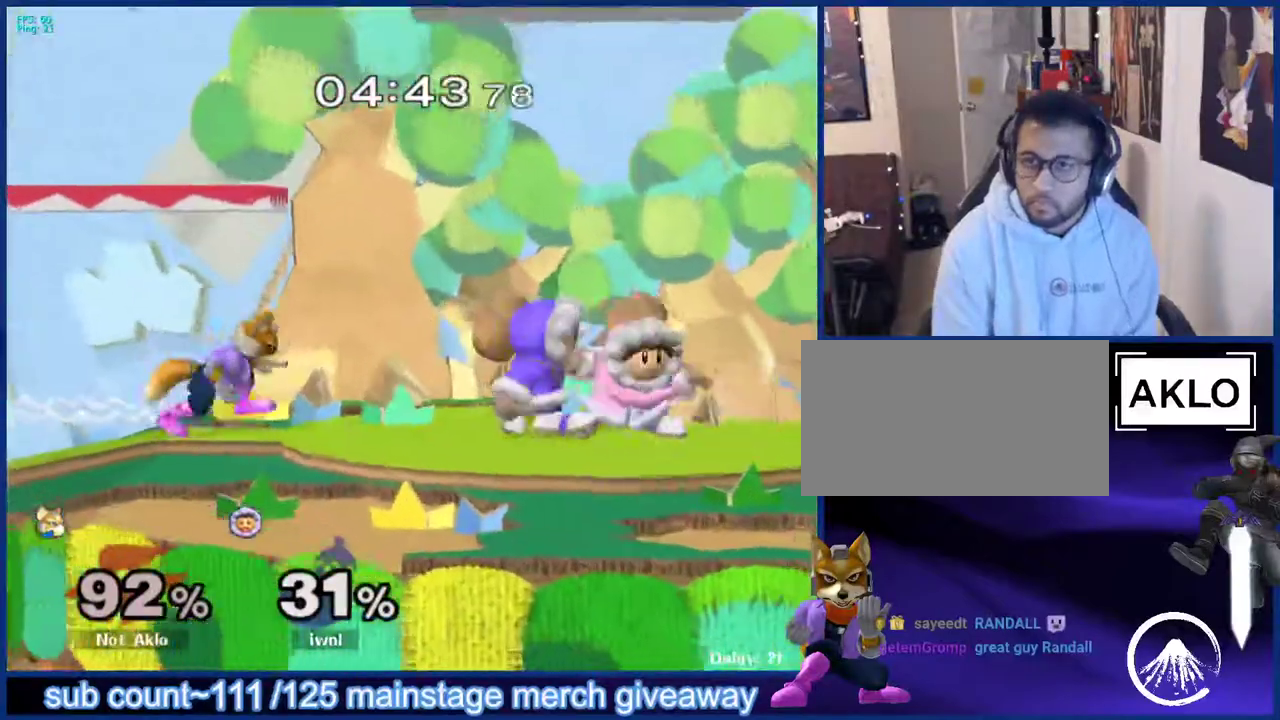
{"buttons": [], "left_stick": "left", "right_stick": "center", "events": [[17, "left_stick", "left"], [100, "L1", "down"], [133, "left_stick", "center"], [333, "X", "down"], [450, "X", "up"], [467, "L1", "up"], [467, "left_stick", "left"]]}
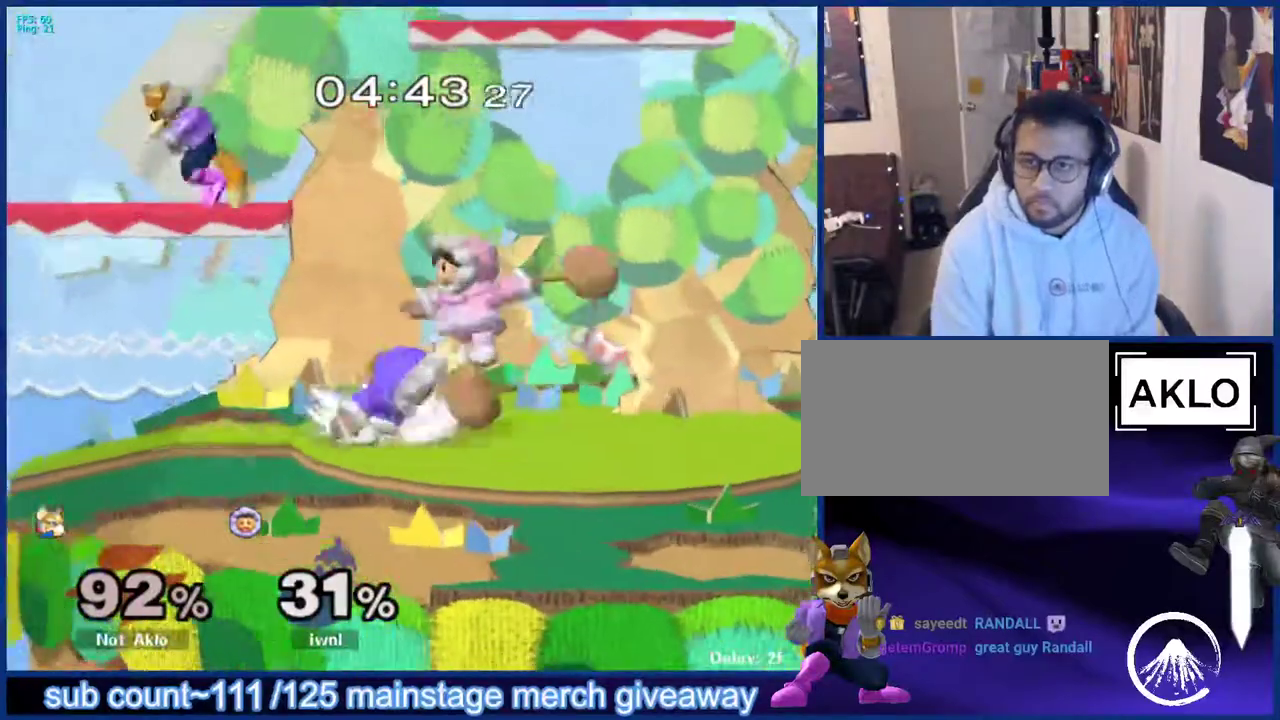
{"buttons": [], "left_stick": "right", "right_stick": "center", "events": [[167, "left_stick", "down"], [267, "left_stick", "center"], [417, "left_stick", "right"]]}
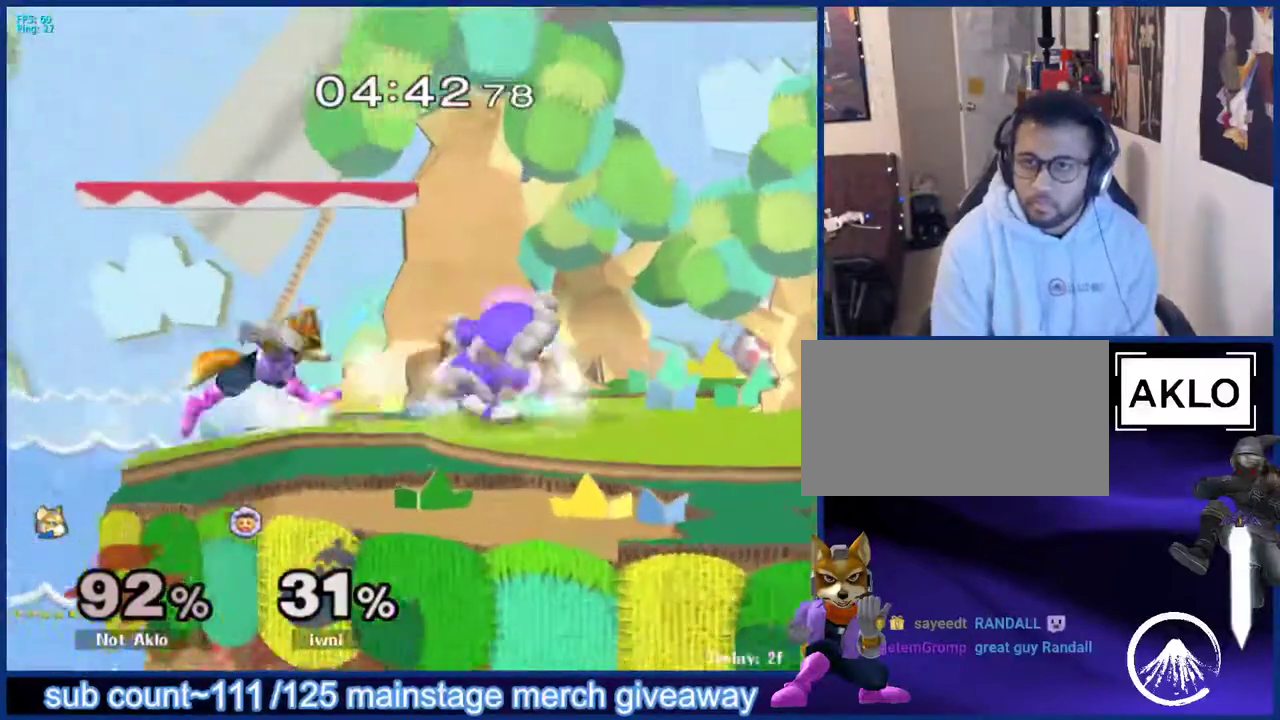
{"buttons": [], "left_stick": "center", "right_stick": "center", "events": [[67, "right_stick", "up-left"], [100, "left_stick", "center"], [117, "right_stick", "center"]]}
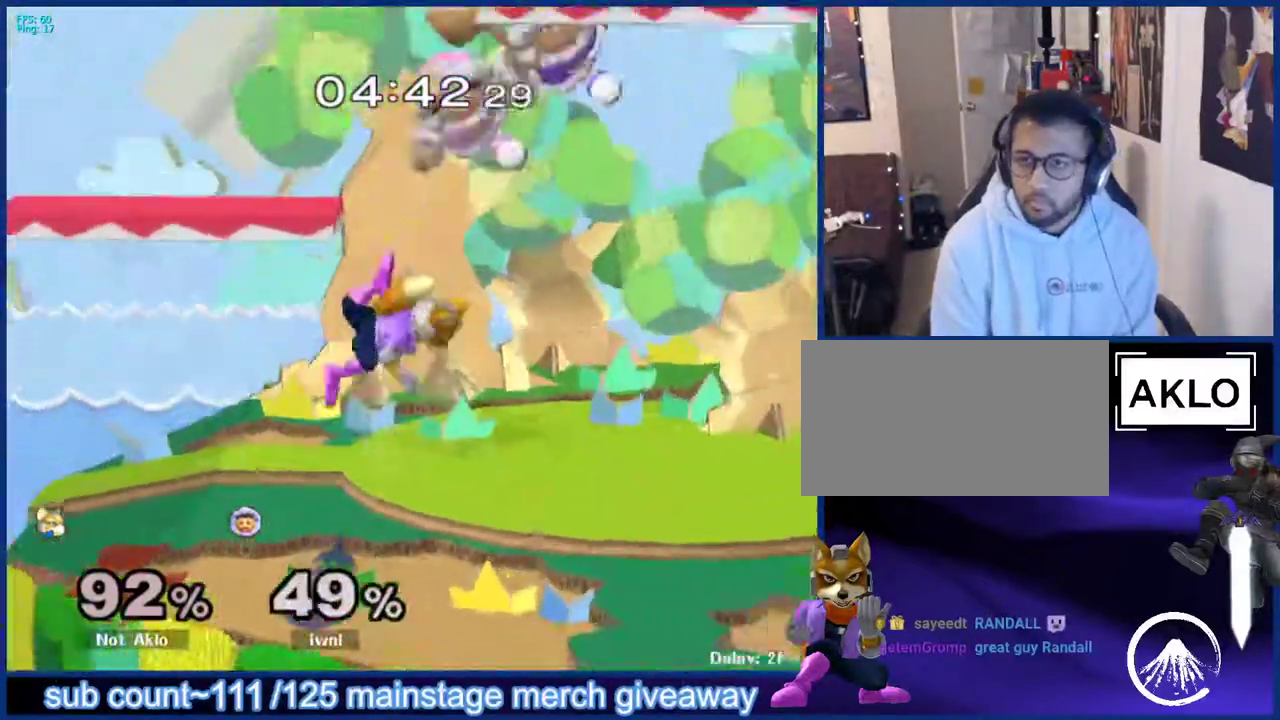
{"buttons": ["X"], "left_stick": "up-right", "right_stick": "center", "events": [[417, "left_stick", "down-right"], [483, "X", "down"], [483, "left_stick", "up-right"]]}
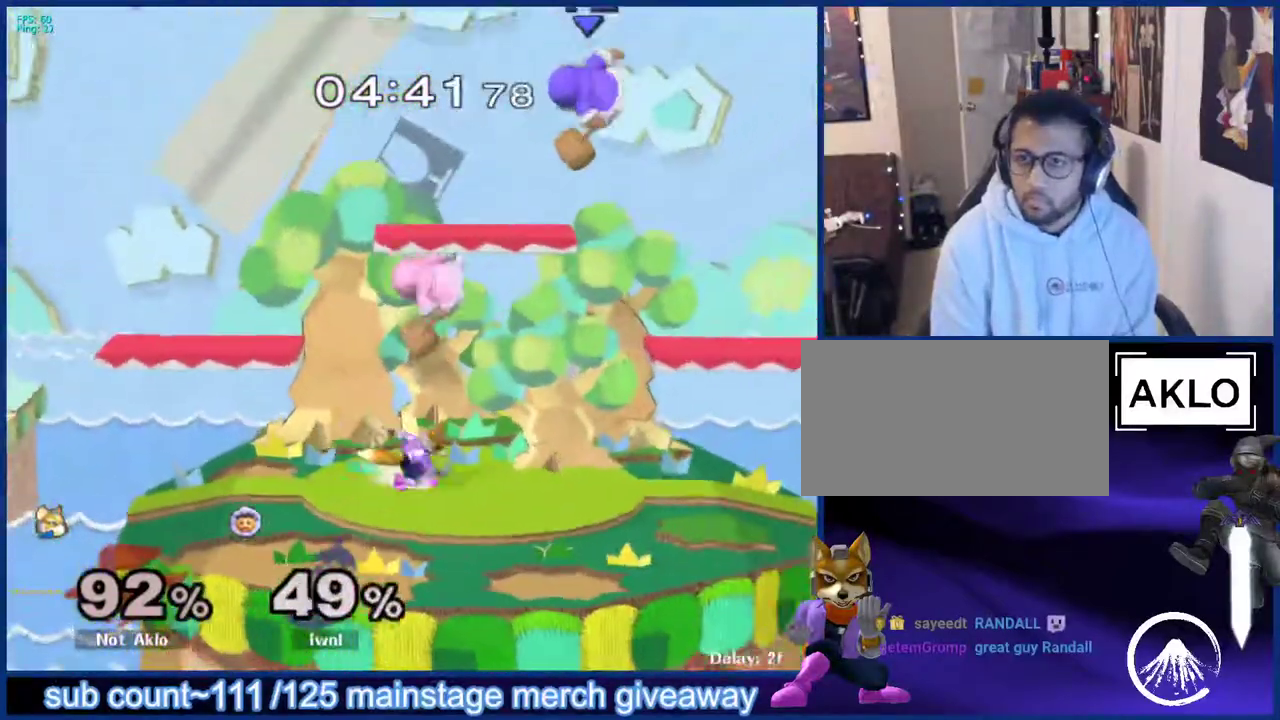
{"buttons": [], "left_stick": "down", "right_stick": "center", "events": [[17, "left_stick", "up"], [33, "A", "down"], [83, "X", "up"], [133, "left_stick", "up-left"], [150, "A", "up"], [450, "left_stick", "down"]]}
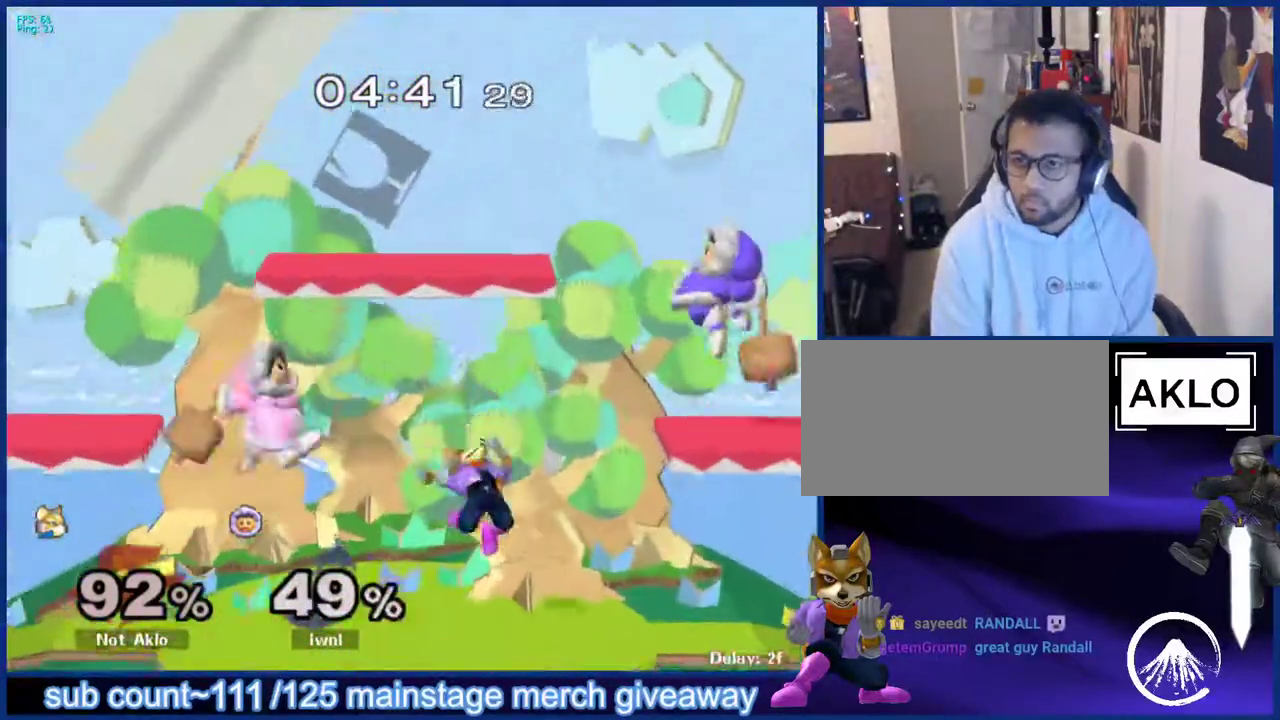
{"buttons": ["A", "X"], "left_stick": "right", "right_stick": "center", "events": [[50, "left_stick", "center"], [183, "left_stick", "left"], [317, "left_stick", "center"], [333, "X", "down"], [367, "left_stick", "right"], [417, "X", "up"], [450, "X", "down"], [500, "A", "down"]]}
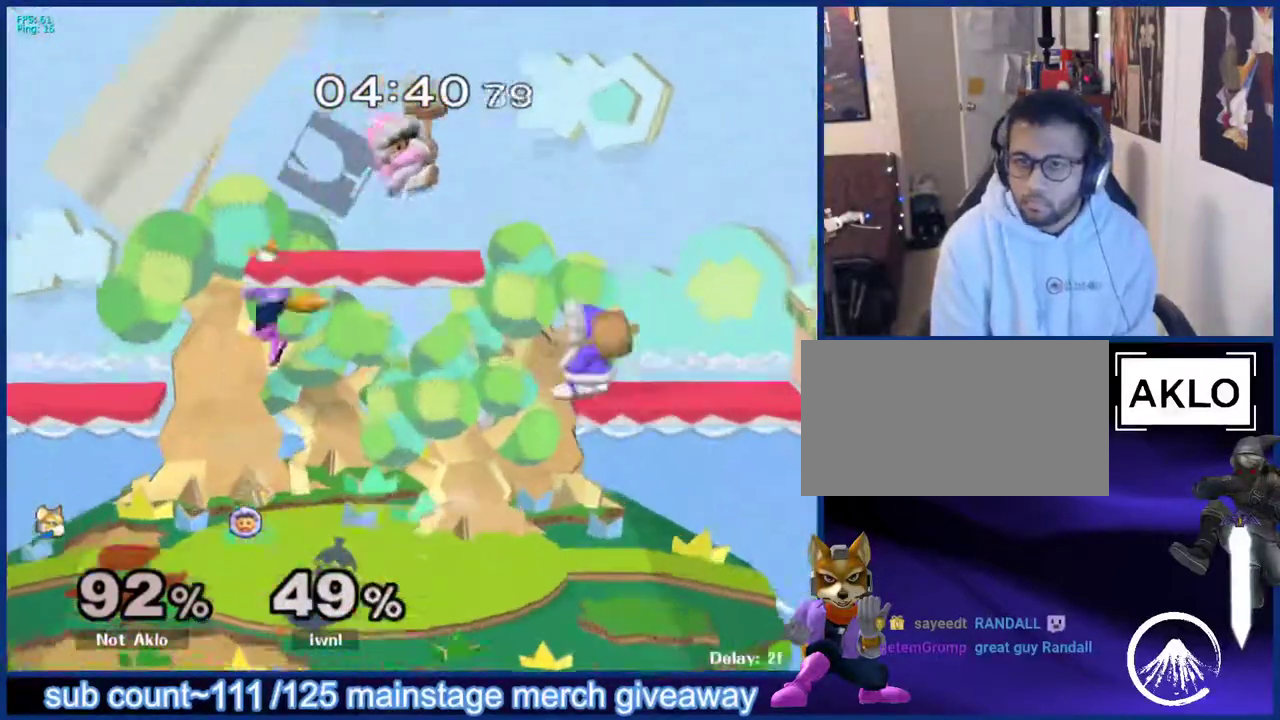
{"buttons": [], "left_stick": "center", "right_stick": "center", "events": [[33, "X", "up"], [117, "left_stick", "left"], [133, "A", "up"], [467, "left_stick", "center"]]}
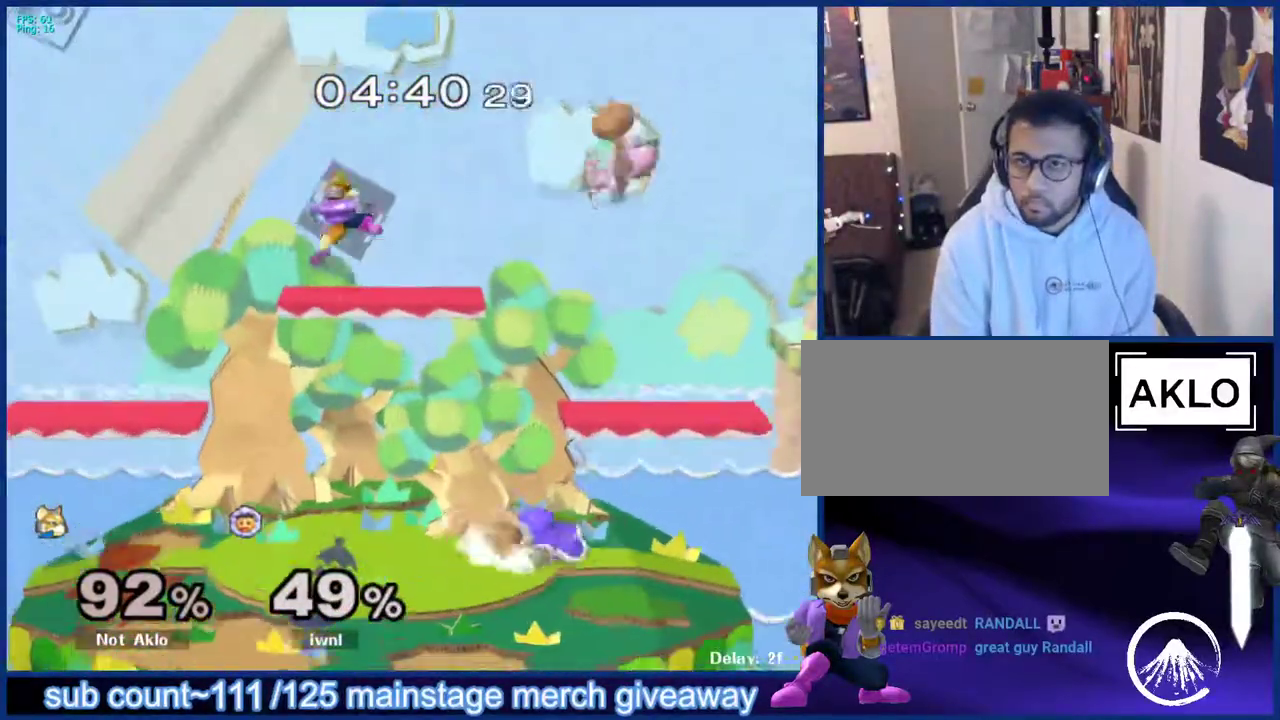
{"buttons": [], "left_stick": "left", "right_stick": "center", "events": [[117, "left_stick", "right"], [200, "X", "down"], [333, "X", "up"], [333, "left_stick", "left"]]}
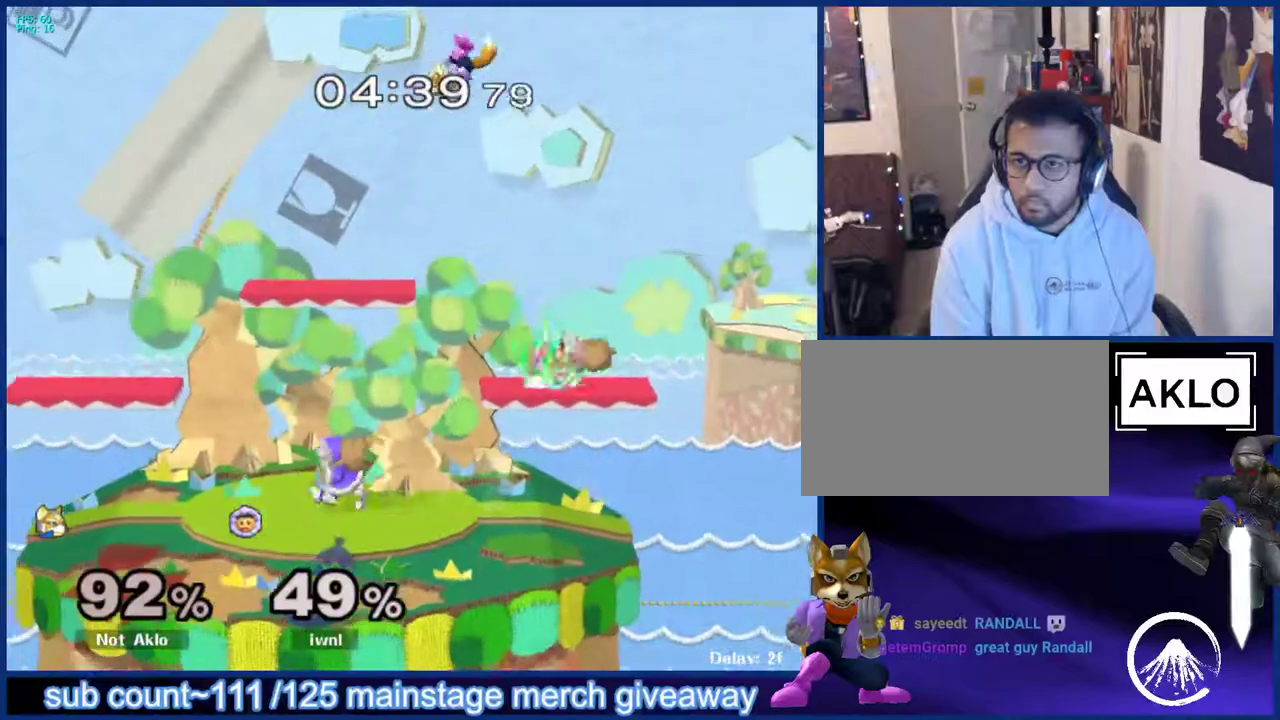
{"buttons": [], "left_stick": "left", "right_stick": "center", "events": [[83, "left_stick", "down"], [150, "left_stick", "left"], [217, "X", "down"], [300, "X", "up"]]}
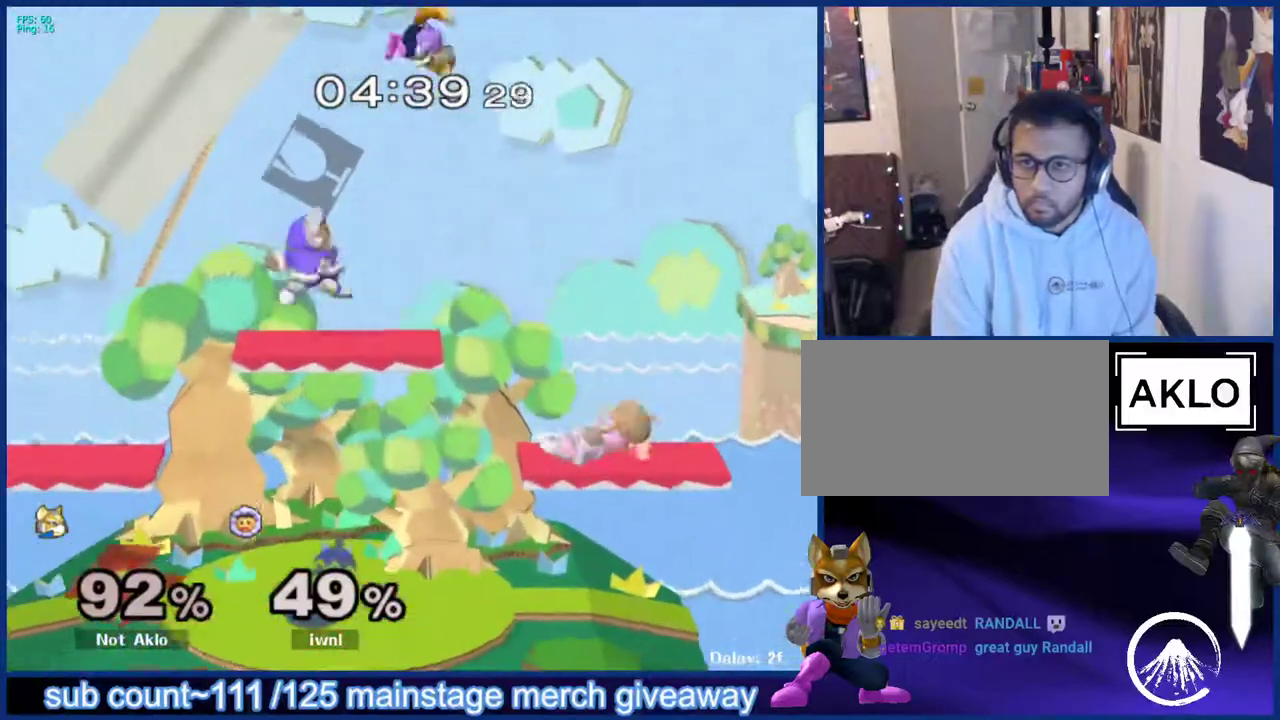
{"buttons": [], "left_stick": "left", "right_stick": "center", "events": [[50, "left_stick", "down-right"], [200, "left_stick", "up-left"], [267, "L1", "down"], [267, "left_stick", "left"], [433, "right_stick", "left"], [483, "right_stick", "center"], [500, "L1", "up"]]}
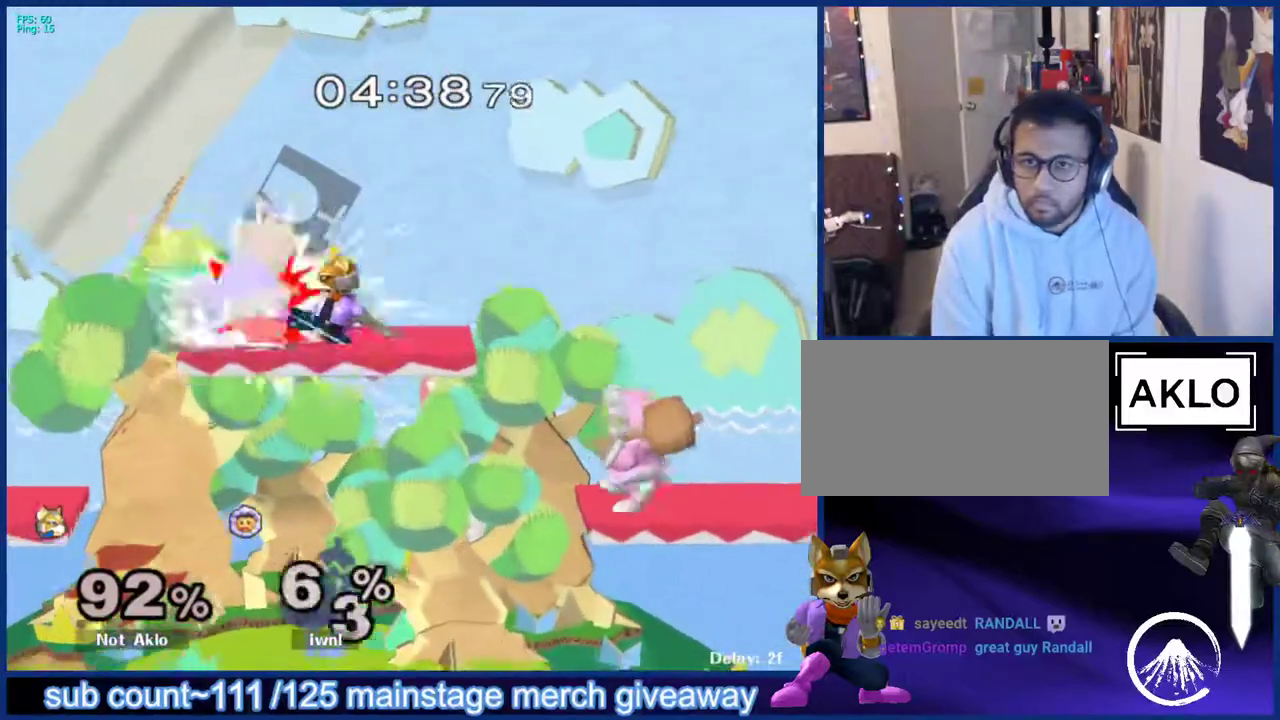
{"buttons": [], "left_stick": "left", "right_stick": "center", "events": [[33, "left_stick", "up-left"], [250, "left_stick", "down-left"], [300, "L1", "down"], [350, "left_stick", "center"], [400, "L1", "up"], [483, "left_stick", "left"]]}
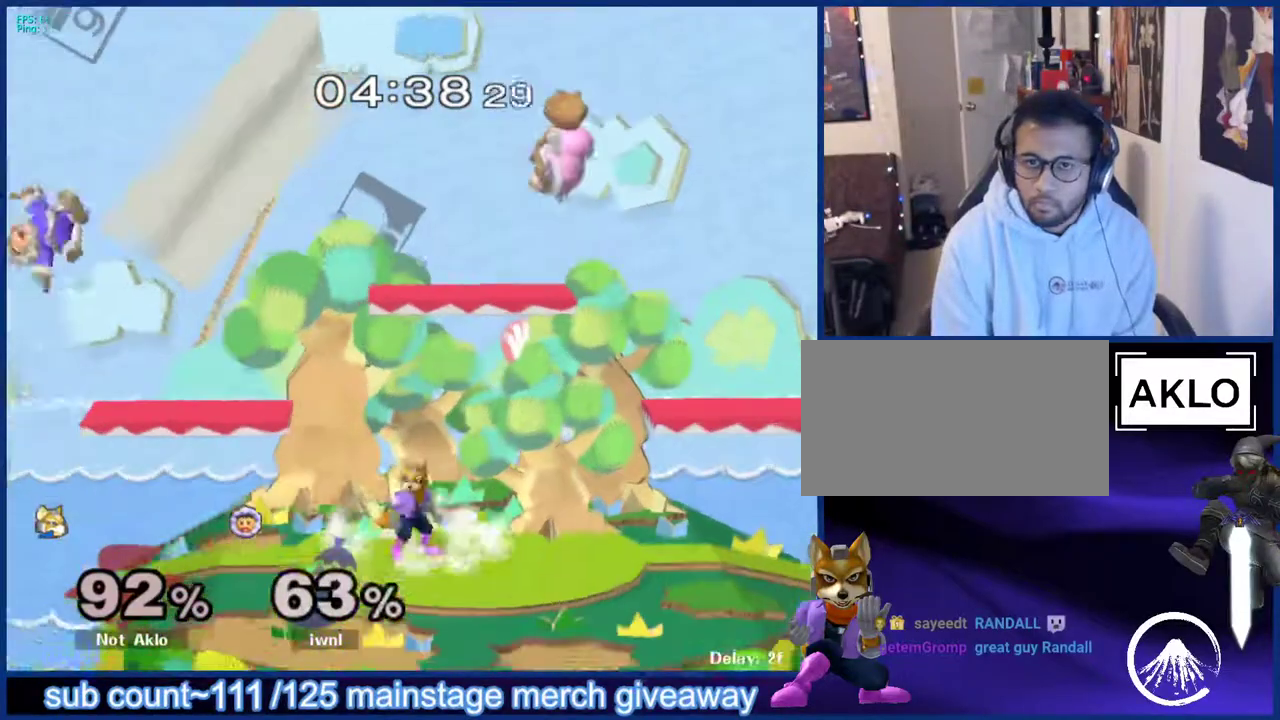
{"buttons": [], "left_stick": "left", "right_stick": "center", "events": [[67, "X", "down"], [83, "X", "up"], [100, "L1", "down"], [200, "left_stick", "center"], [217, "L1", "up"], [333, "left_stick", "left"]]}
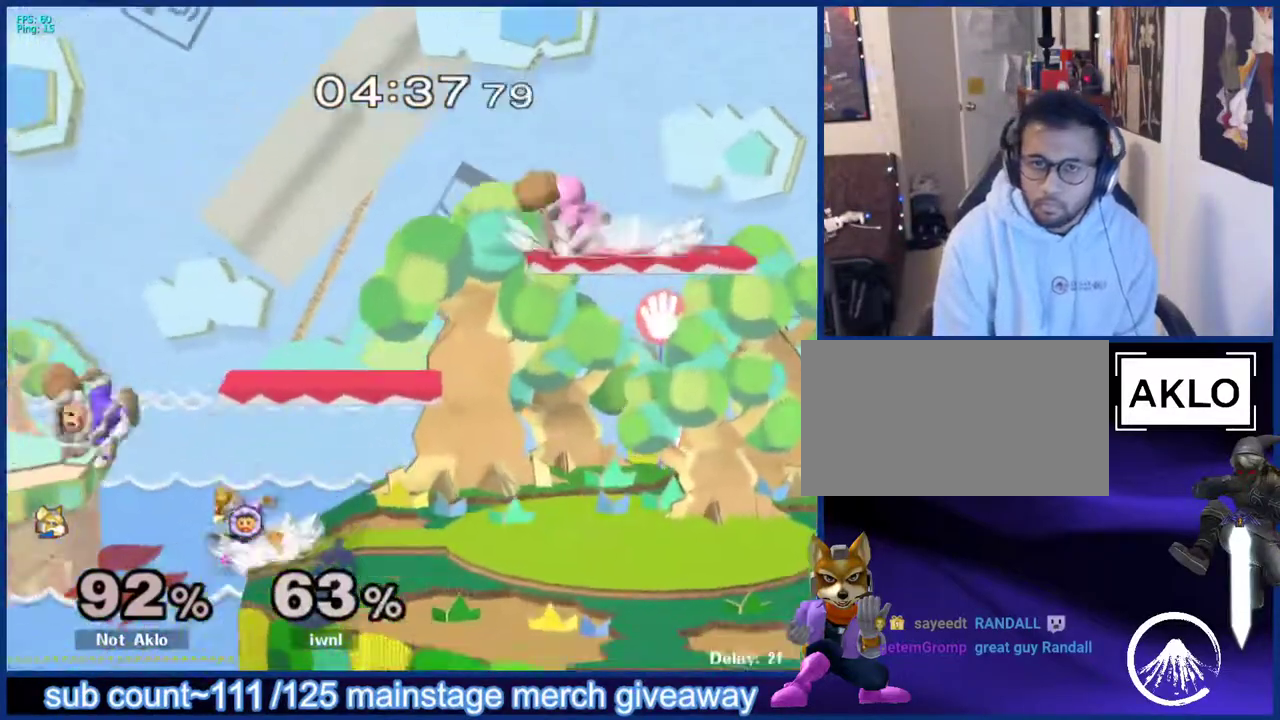
{"buttons": ["L1"], "left_stick": "up-right", "right_stick": "center", "events": [[117, "B", "down"], [117, "left_stick", "down"], [200, "B", "up"], [217, "left_stick", "up-right"], [417, "left_stick", "down-right"], [433, "L1", "down"], [500, "left_stick", "up-right"]]}
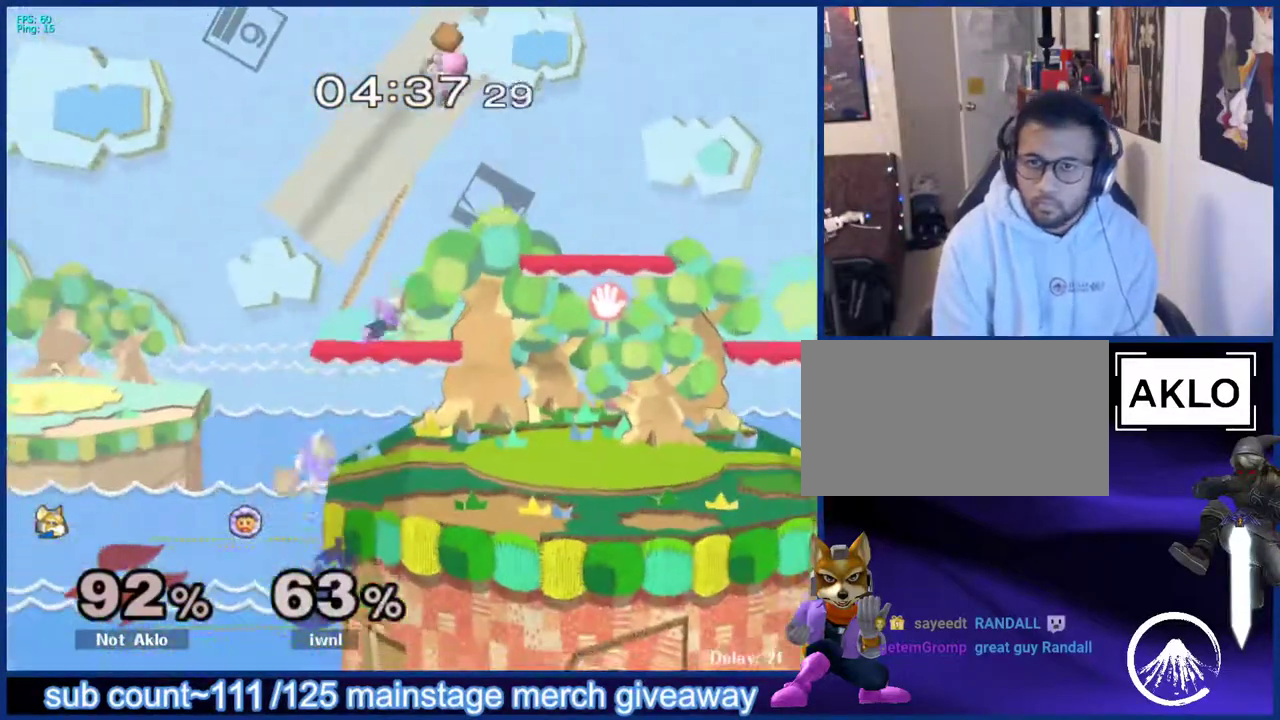
{"buttons": ["L1"], "left_stick": "right", "right_stick": "center", "events": [[50, "L1", "up"], [50, "left_stick", "center"], [167, "left_stick", "right"], [267, "left_stick", "down-right"], [317, "right_stick", "up-left"], [383, "right_stick", "center"], [417, "left_stick", "right"], [433, "L1", "down"]]}
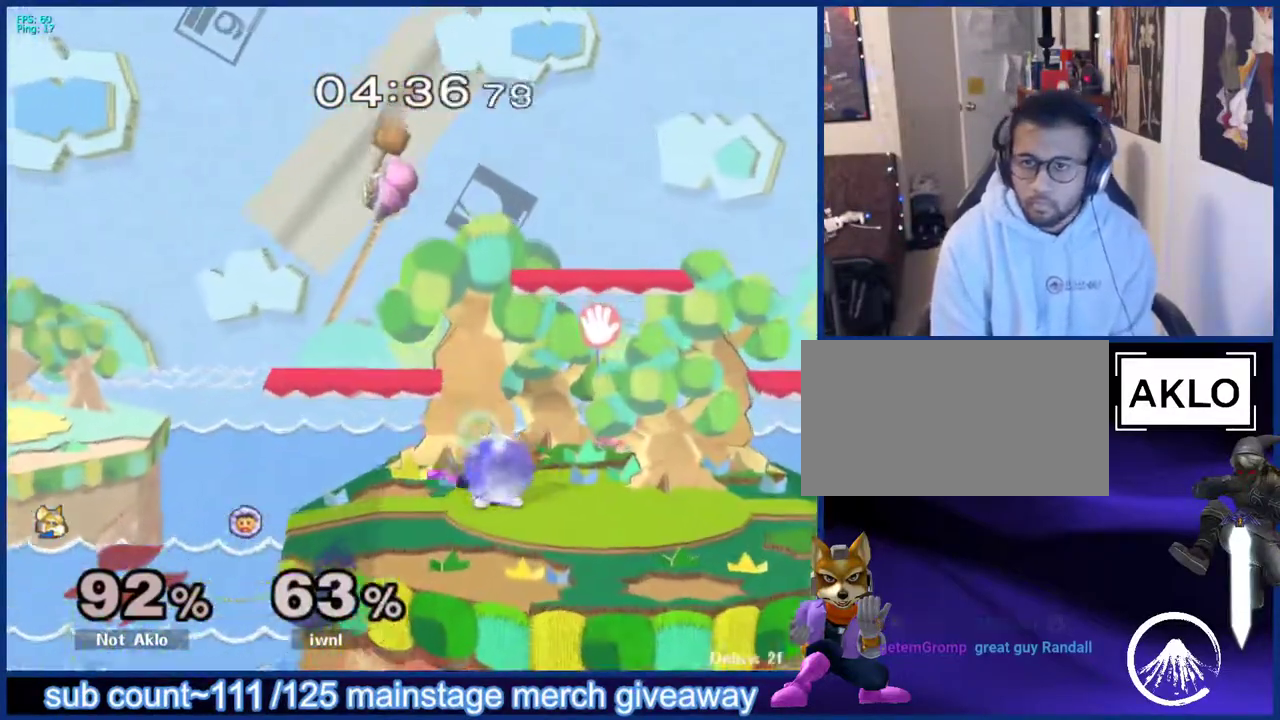
{"buttons": [], "left_stick": "center", "right_stick": "center", "events": [[33, "L1", "up"], [67, "left_stick", "center"], [167, "left_stick", "down"], [200, "B", "down"], [250, "B", "up"], [250, "left_stick", "down-right"], [317, "X", "down"], [350, "X", "up"], [367, "L1", "down"], [450, "left_stick", "center"], [483, "L1", "up"]]}
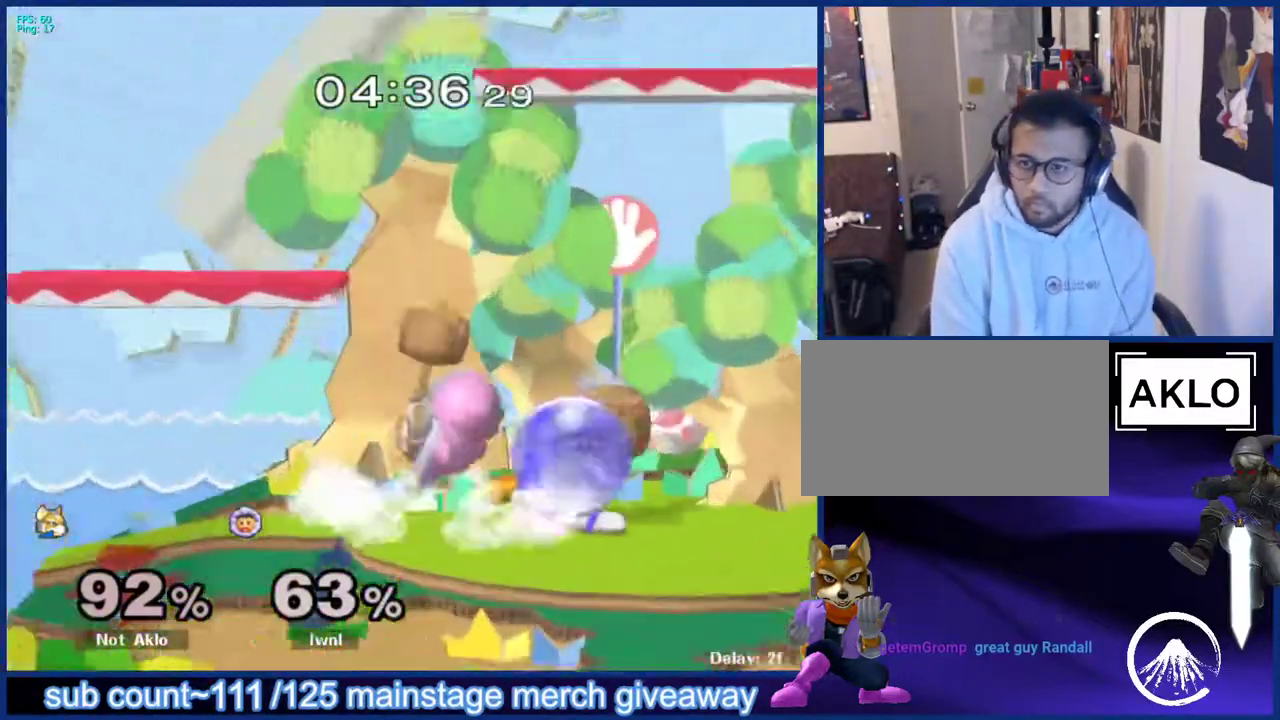
{"buttons": [], "left_stick": "down", "right_stick": "center", "events": [[33, "left_stick", "right"], [150, "left_stick", "left"], [183, "X", "down"], [200, "X", "up"], [200, "left_stick", "center"], [267, "A", "down"], [317, "A", "up"], [400, "left_stick", "left"], [483, "left_stick", "down"]]}
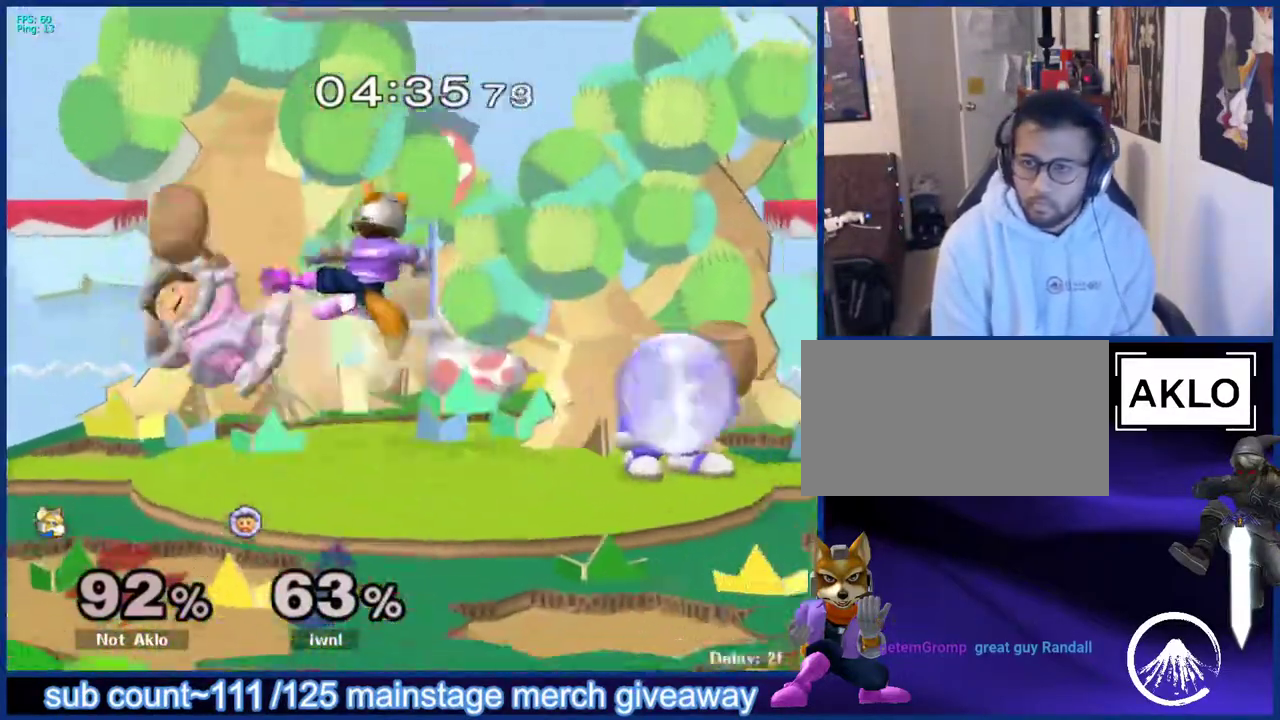
{"buttons": ["X"], "left_stick": "right", "right_stick": "center", "events": [[67, "L1", "down"], [117, "left_stick", "center"], [150, "L1", "up"], [217, "left_stick", "left"], [350, "left_stick", "center"], [433, "left_stick", "right"], [467, "X", "down"]]}
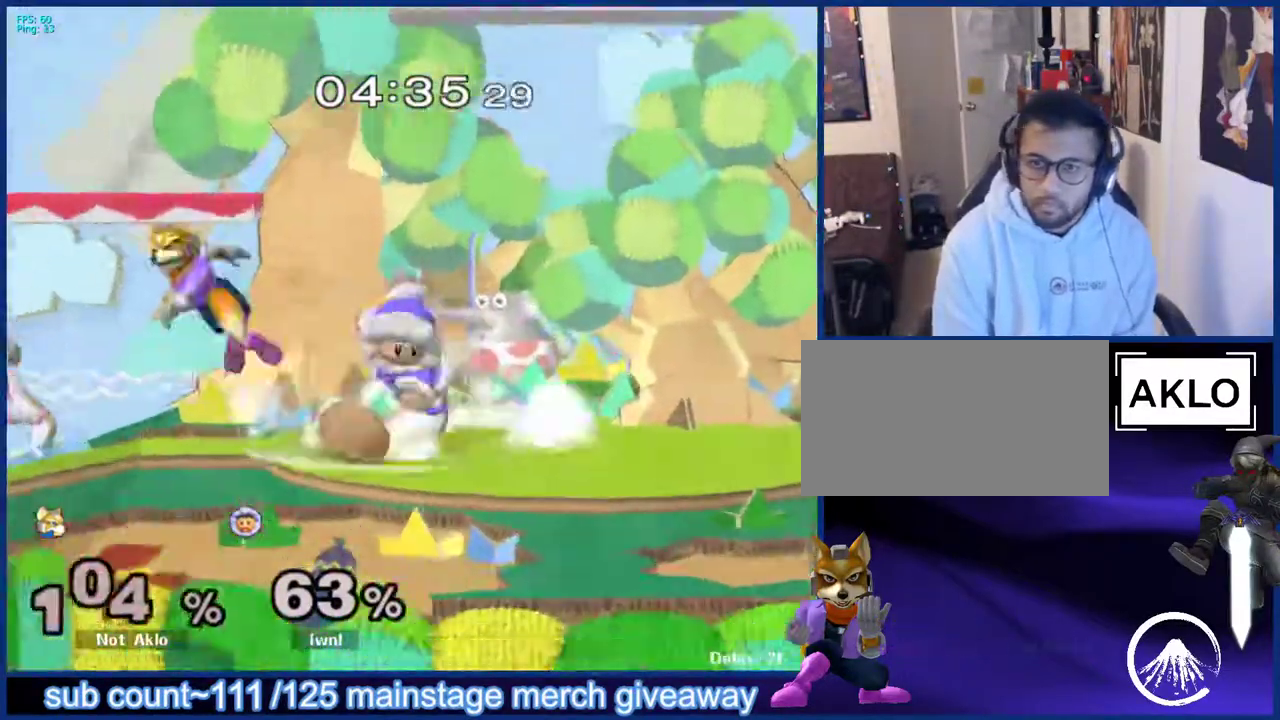
{"buttons": [], "left_stick": "up-right", "right_stick": "center", "events": [[83, "X", "up"], [117, "left_stick", "up-right"]]}
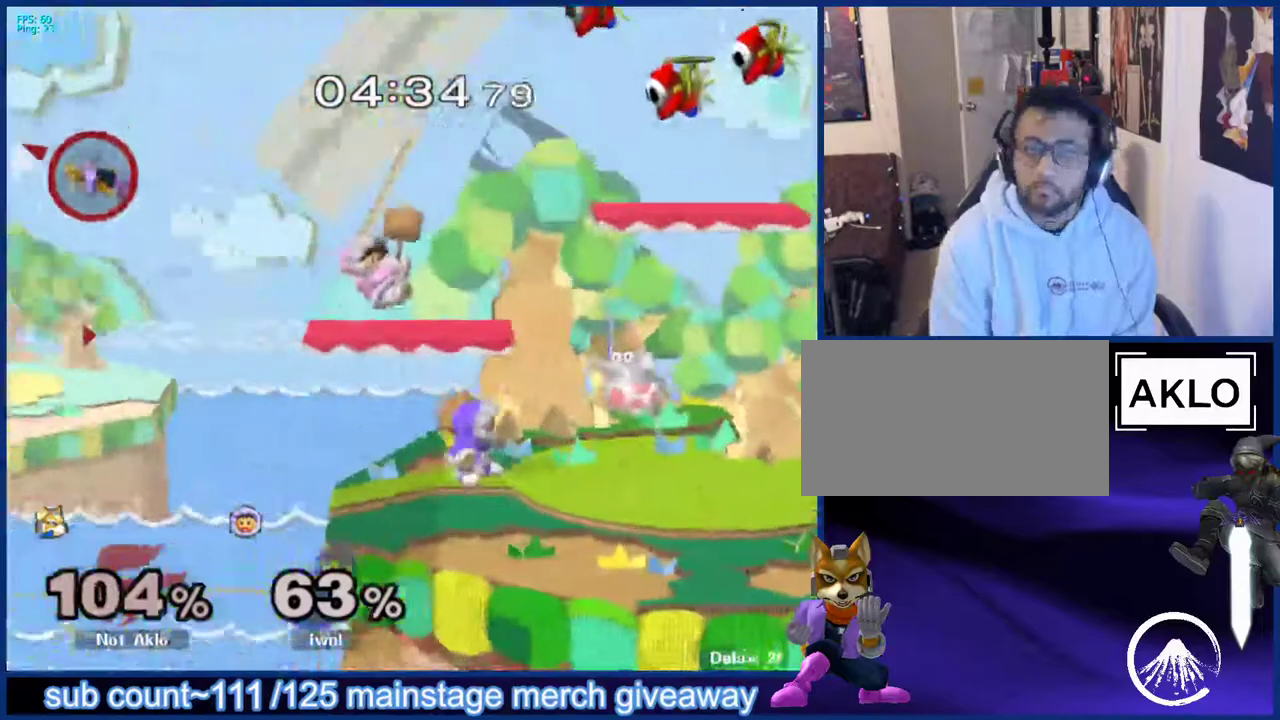
{"buttons": [], "left_stick": "center", "right_stick": "center", "events": [[200, "left_stick", "down-right"], [250, "left_stick", "down-left"], [300, "left_stick", "up-left"], [383, "left_stick", "up-right"], [450, "left_stick", "center"]]}